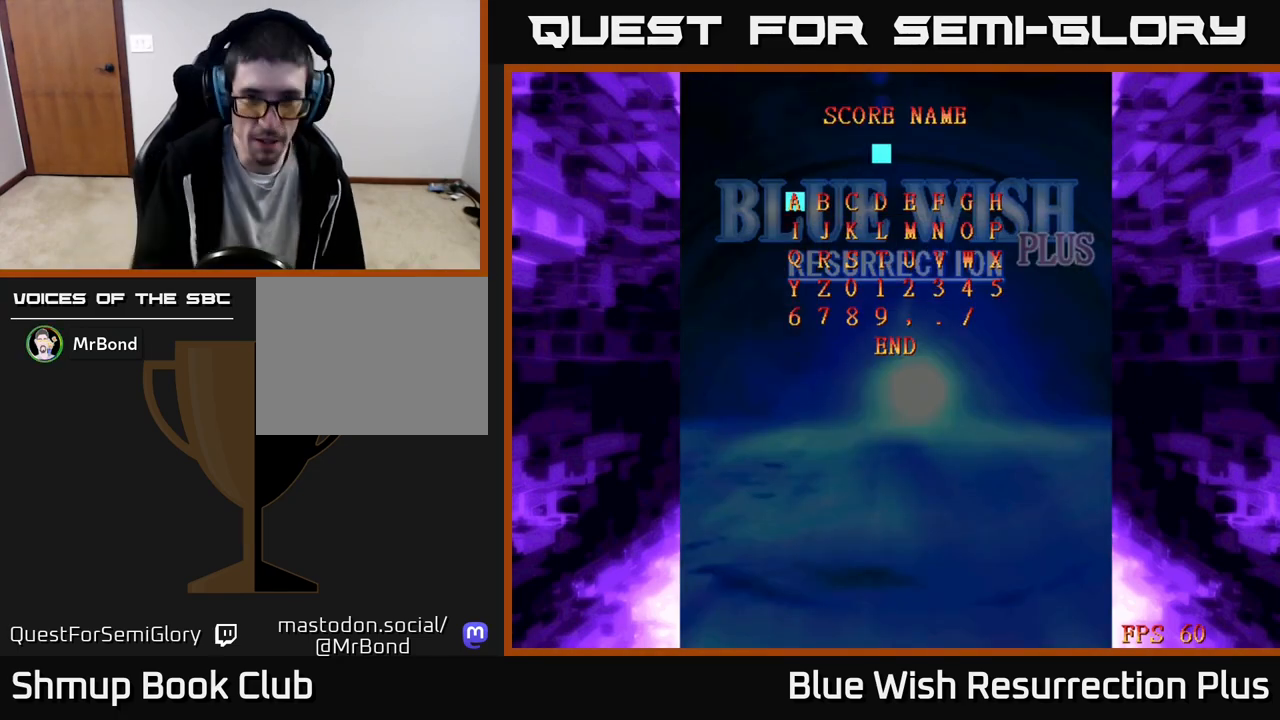
Gameplay with a controller (Xbox layout); each line is a JSON object with the inputs held at the frame after it. "events" lists button and stick changes between this image and that frame as [ms after this image, input, new state], when the widget could be followed in between. Not read: left_stick right_stick.
{"buttons": [], "events": [[383, "DPAD_DOWN", "down"], [483, "DPAD_DOWN", "up"]]}
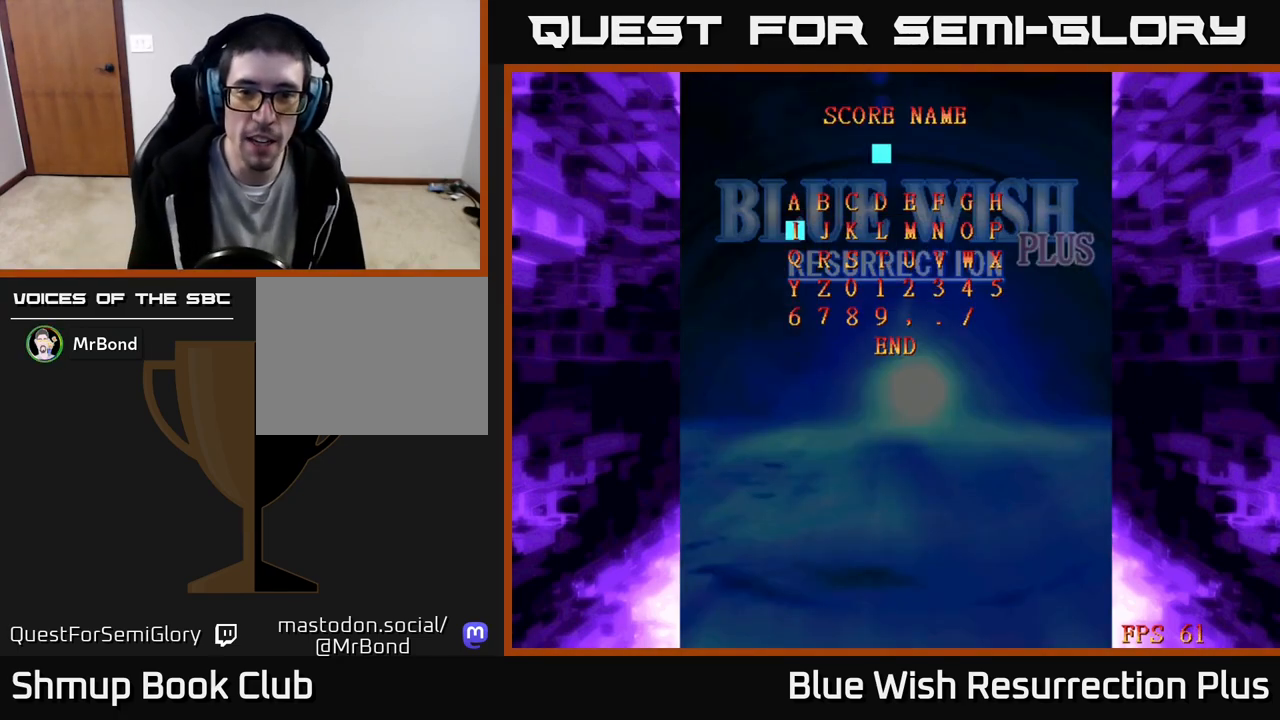
{"buttons": [], "events": [[100, "DPAD_RIGHT", "down"], [167, "DPAD_RIGHT", "up"], [250, "DPAD_RIGHT", "down"], [317, "DPAD_RIGHT", "up"], [400, "DPAD_RIGHT", "down"], [467, "DPAD_RIGHT", "up"]]}
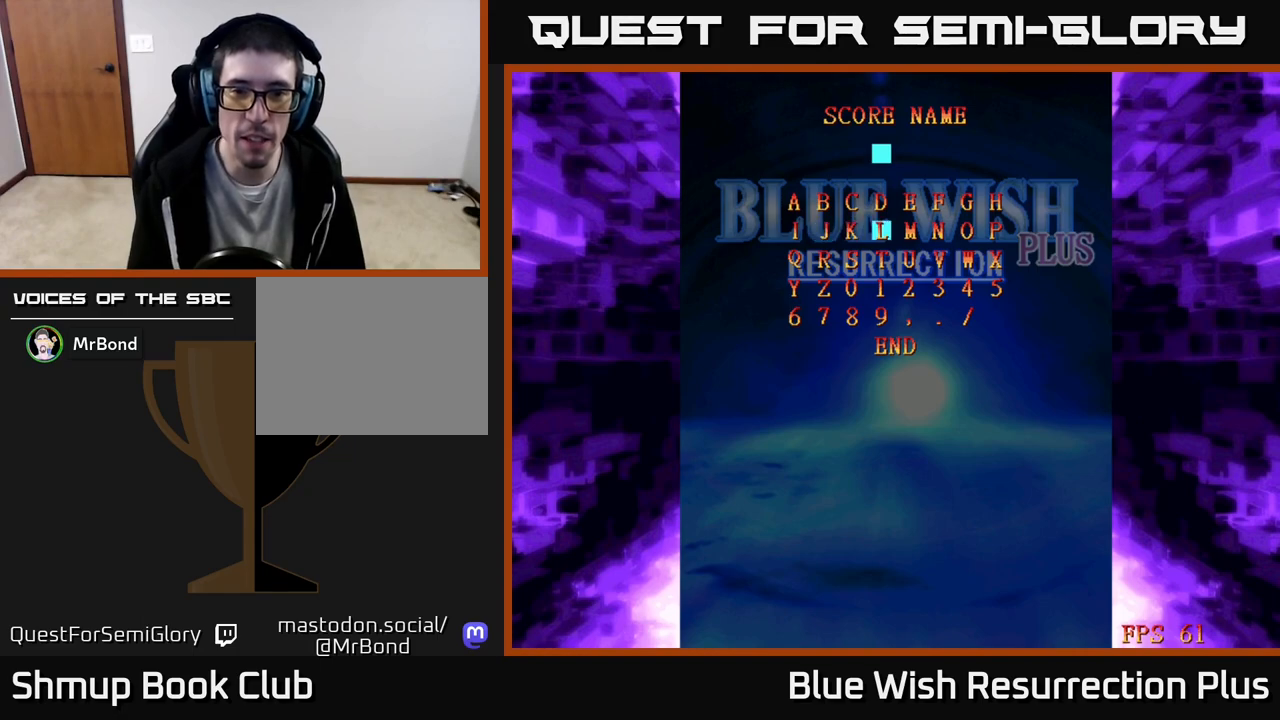
{"buttons": [], "events": [[67, "DPAD_RIGHT", "down"], [117, "DPAD_RIGHT", "up"], [200, "DPAD_RIGHT", "down"], [267, "DPAD_RIGHT", "up"]]}
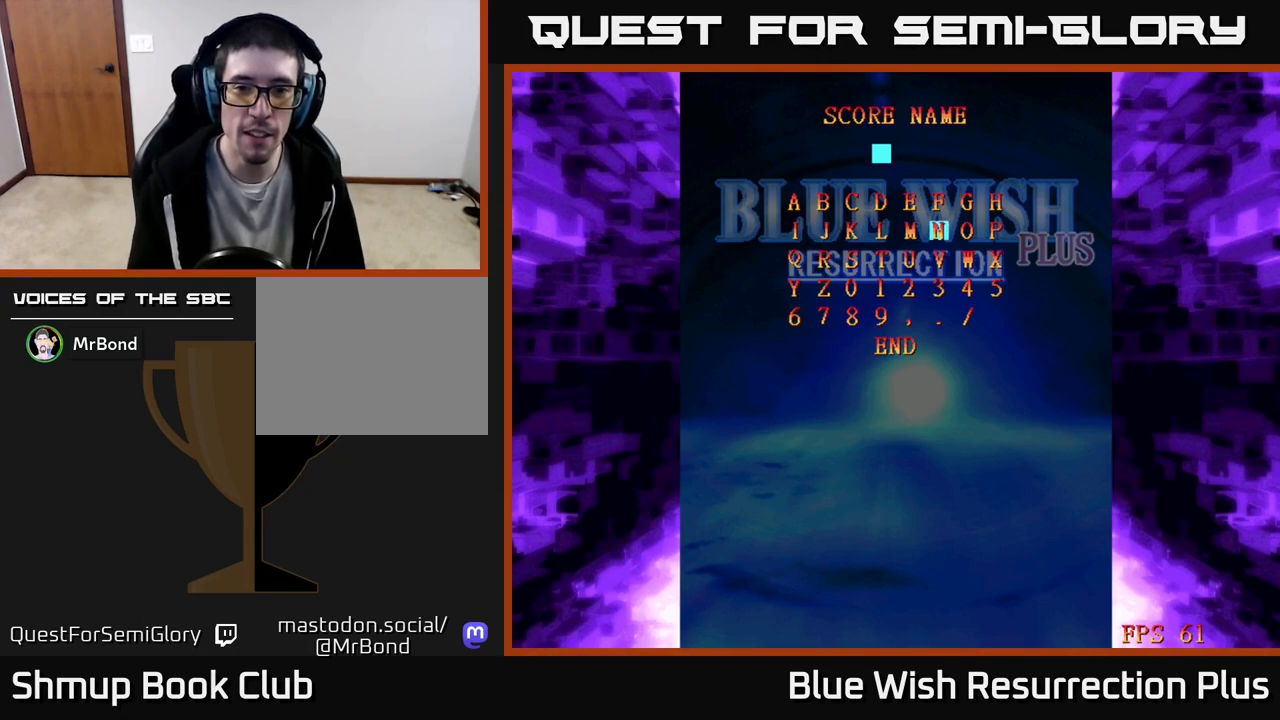
{"buttons": ["DPAD_DOWN"], "events": [[17, "DPAD_LEFT", "down"], [117, "DPAD_LEFT", "up"], [317, "A", "down"], [383, "A", "up"], [450, "DPAD_DOWN", "down"]]}
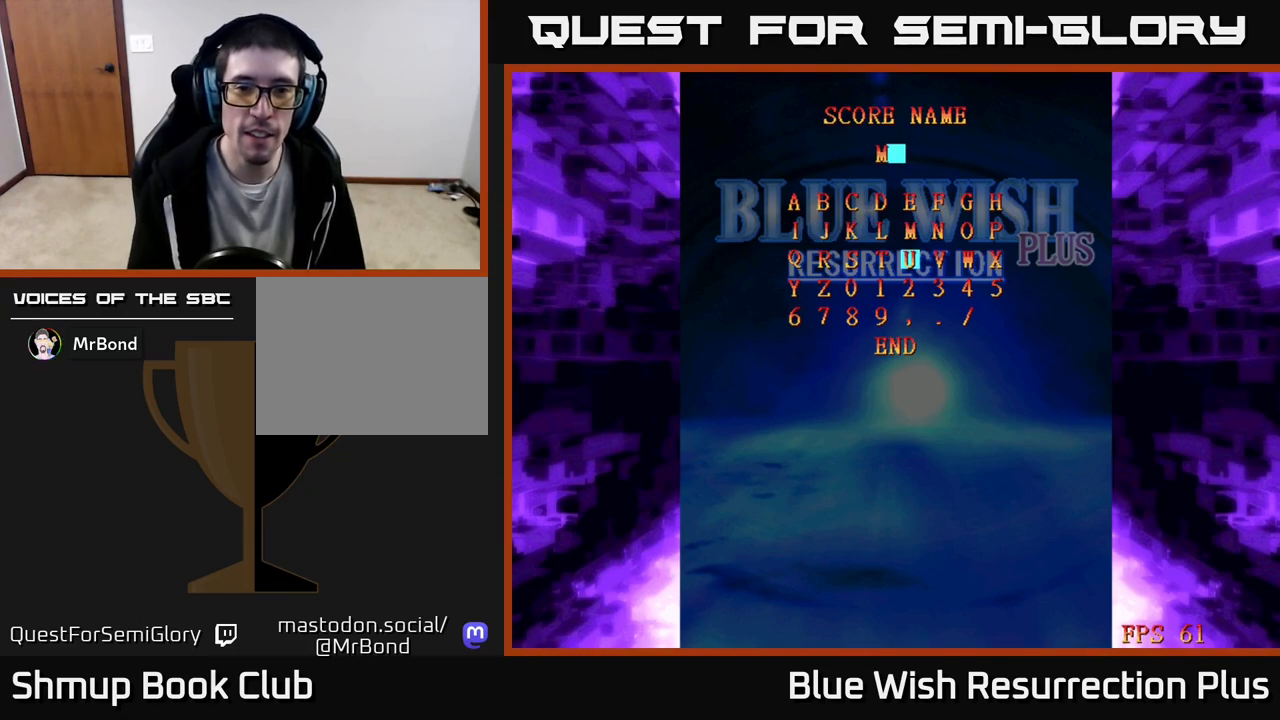
{"buttons": ["DPAD_LEFT"], "events": [[33, "DPAD_DOWN", "up"], [183, "DPAD_LEFT", "down"], [250, "DPAD_LEFT", "up"], [317, "DPAD_LEFT", "down"], [383, "DPAD_LEFT", "up"], [467, "DPAD_LEFT", "down"]]}
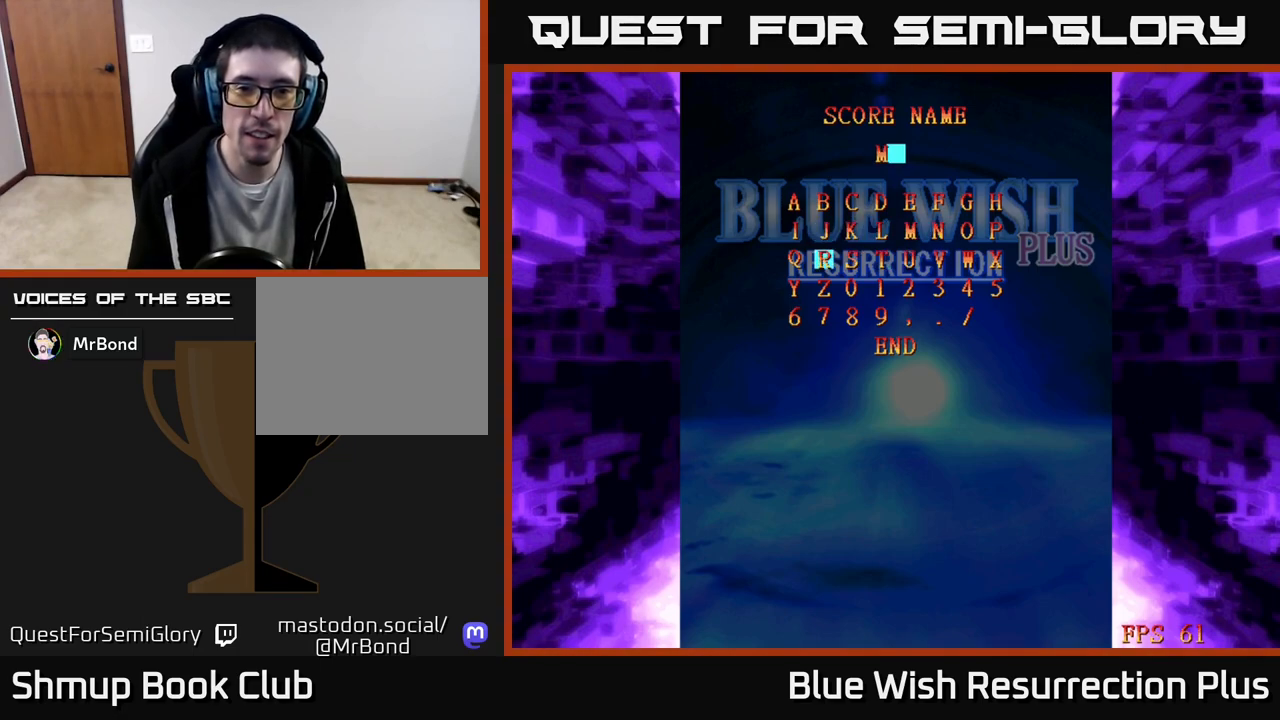
{"buttons": [], "events": [[50, "DPAD_LEFT", "up"], [233, "A", "down"], [300, "A", "up"], [367, "DPAD_UP", "down"], [433, "DPAD_UP", "up"]]}
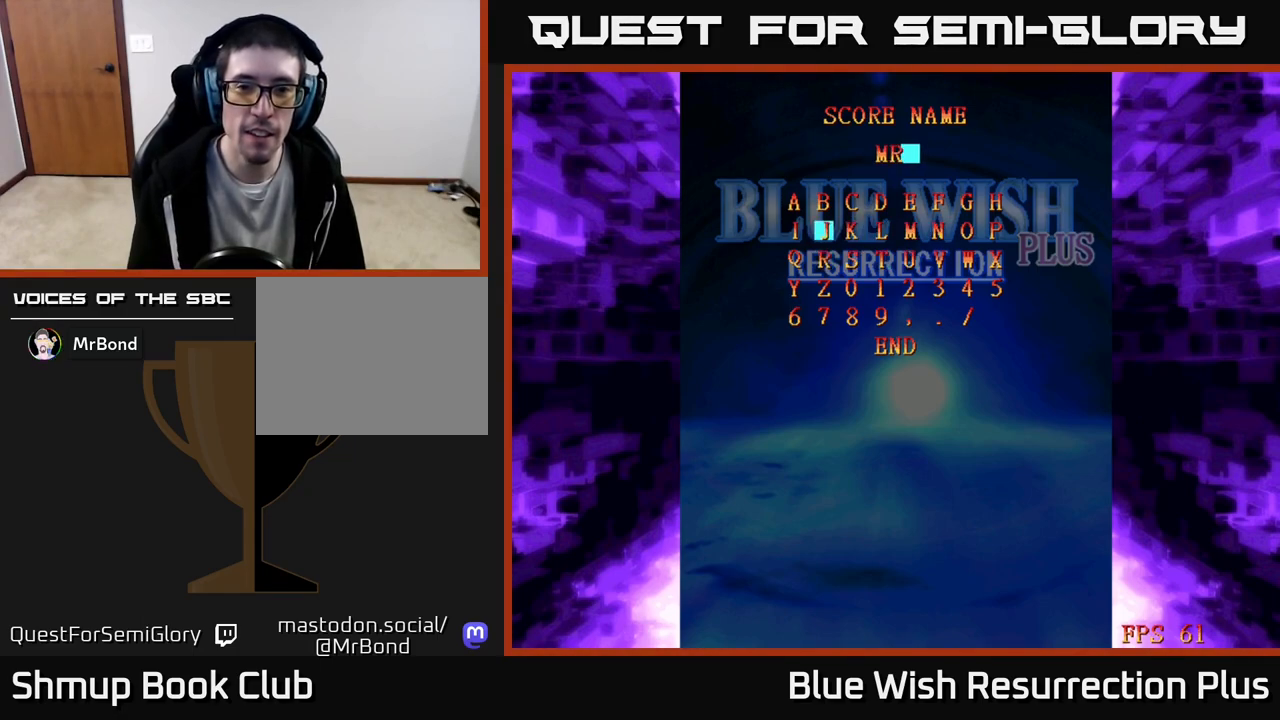
{"buttons": [], "events": [[33, "DPAD_UP", "down"], [100, "DPAD_UP", "up"], [283, "A", "down"], [350, "A", "up"]]}
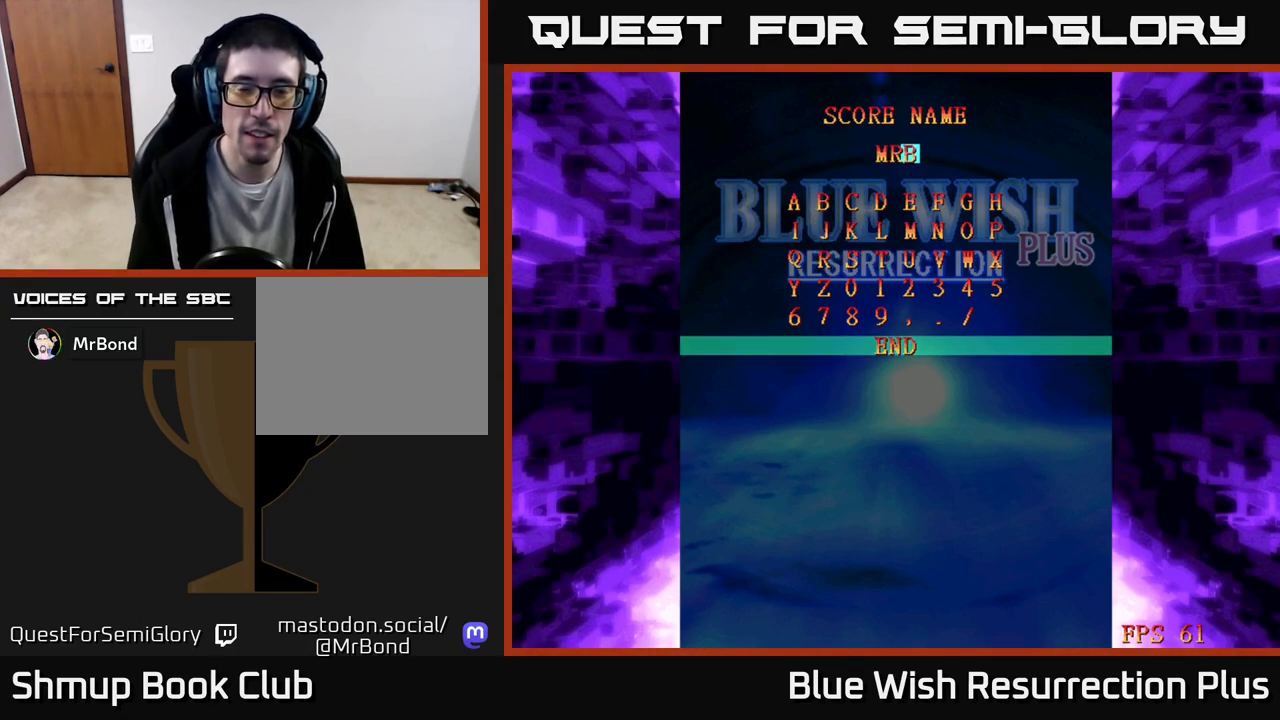
{"buttons": [], "events": []}
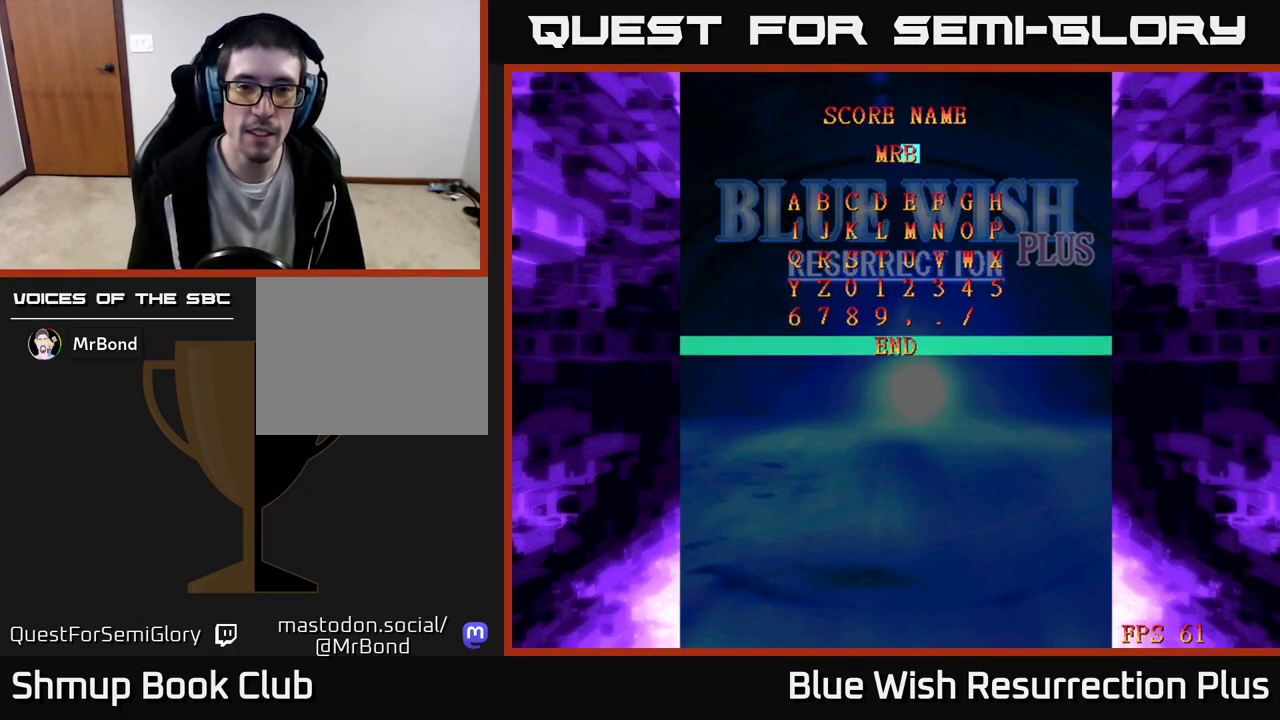
{"buttons": [], "events": [[17, "A", "down"], [67, "A", "up"]]}